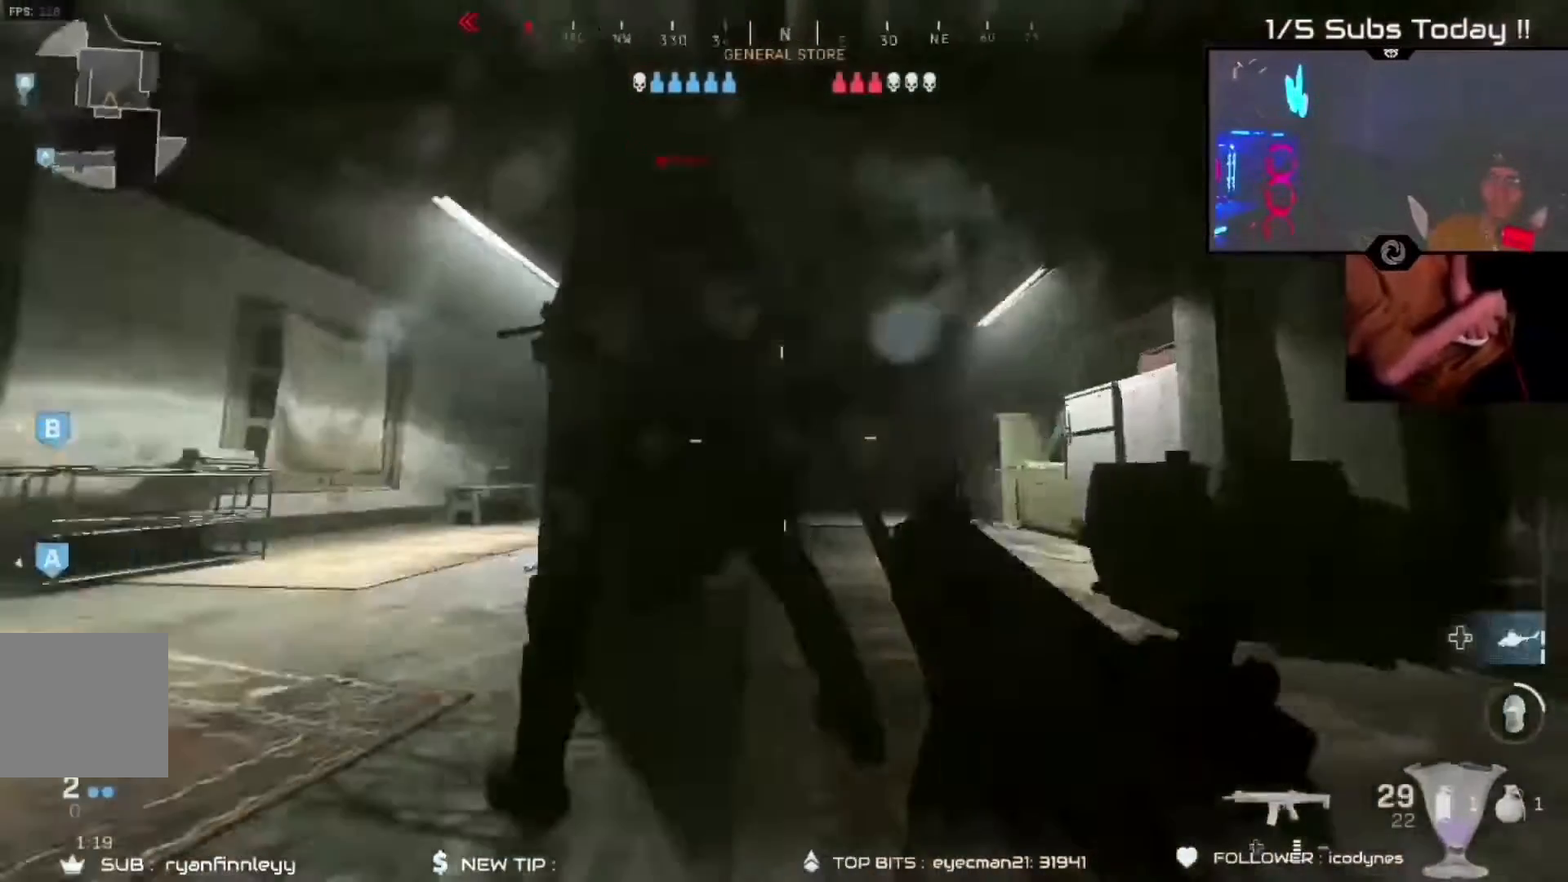
Gameplay with a controller (Xbox layout); each line is a JSON object with the inputs held at the frame after it (dt_ms = milliseconds from this image to that frame). "events" lists button and stick changes between this image and that frame as [ms after this image, input, new state], when the widget could be followed in between.
{"dt_ms": 500, "buttons": ["L2"], "left_stick": "down-left", "right_stick": "up-right", "events": [[167, "left_stick", "down-left"], [167, "right_stick", "right"], [433, "right_stick", "up-right"]]}
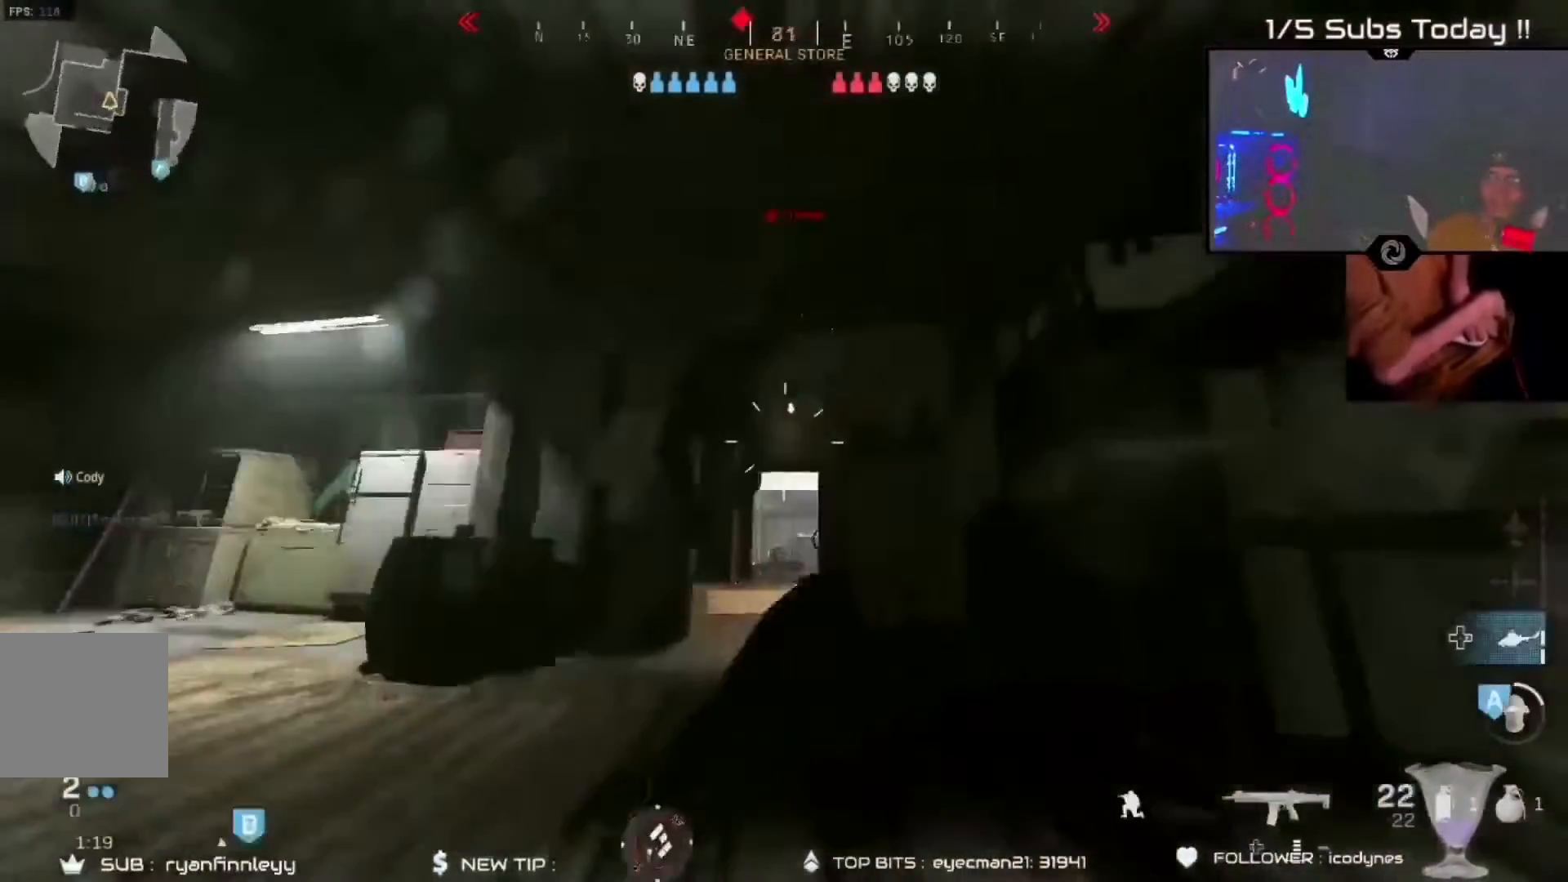
{"dt_ms": 500, "buttons": ["L2"], "left_stick": "down-left", "right_stick": "down-left", "events": [[133, "right_stick", "down-left"], [267, "right_stick", "down-right"], [333, "right_stick", "down"], [433, "B", "down"], [433, "right_stick", "center"], [467, "B", "up"], [500, "right_stick", "down-left"]]}
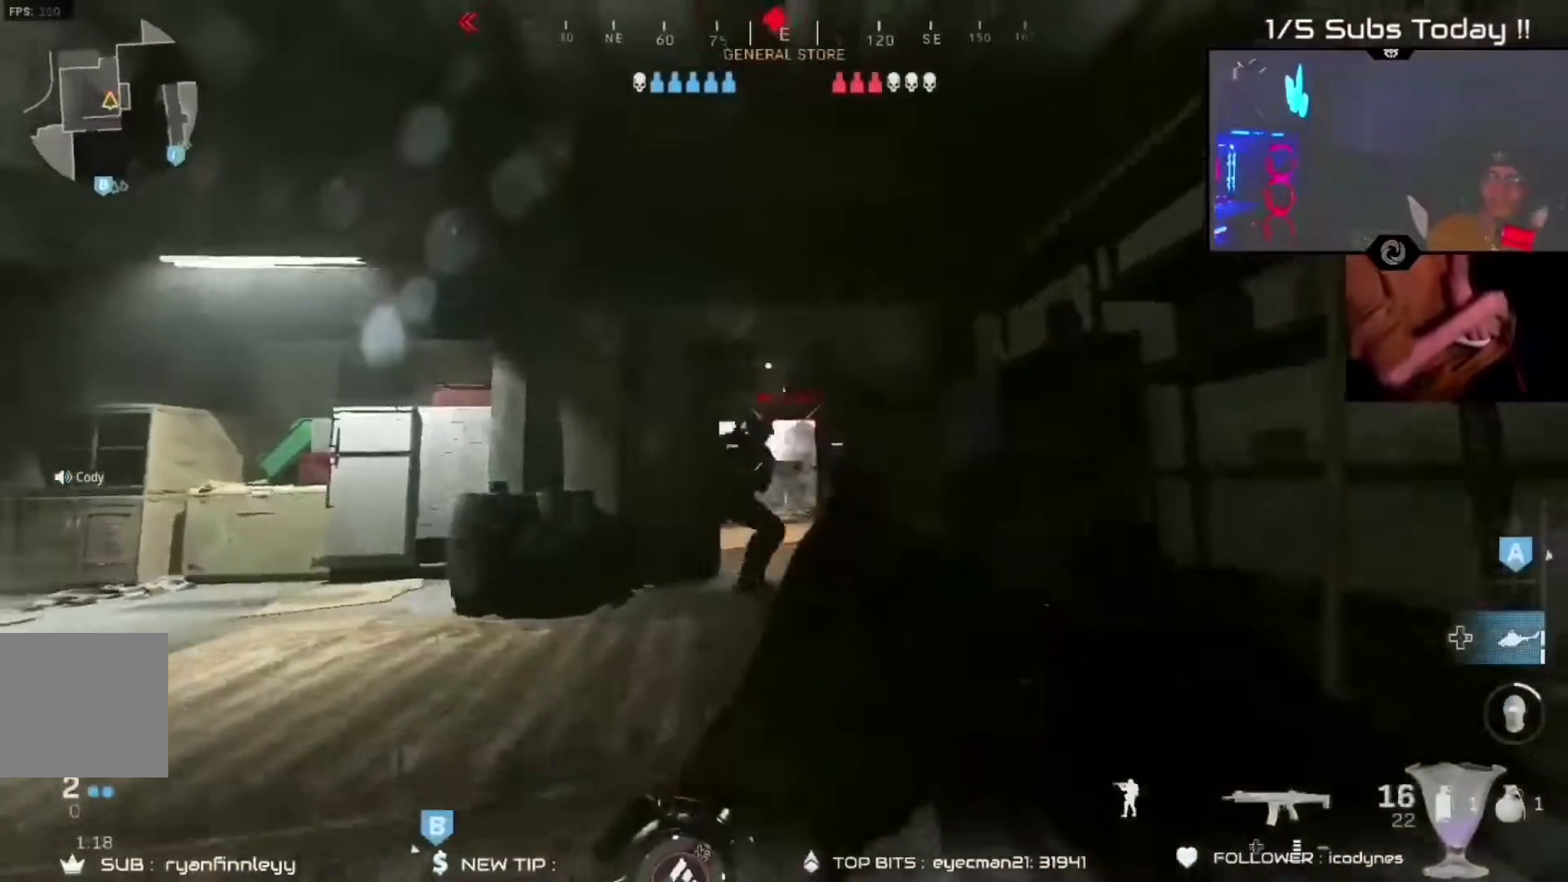
{"dt_ms": 500, "buttons": ["L2"], "left_stick": "down-left", "right_stick": "down-left"}
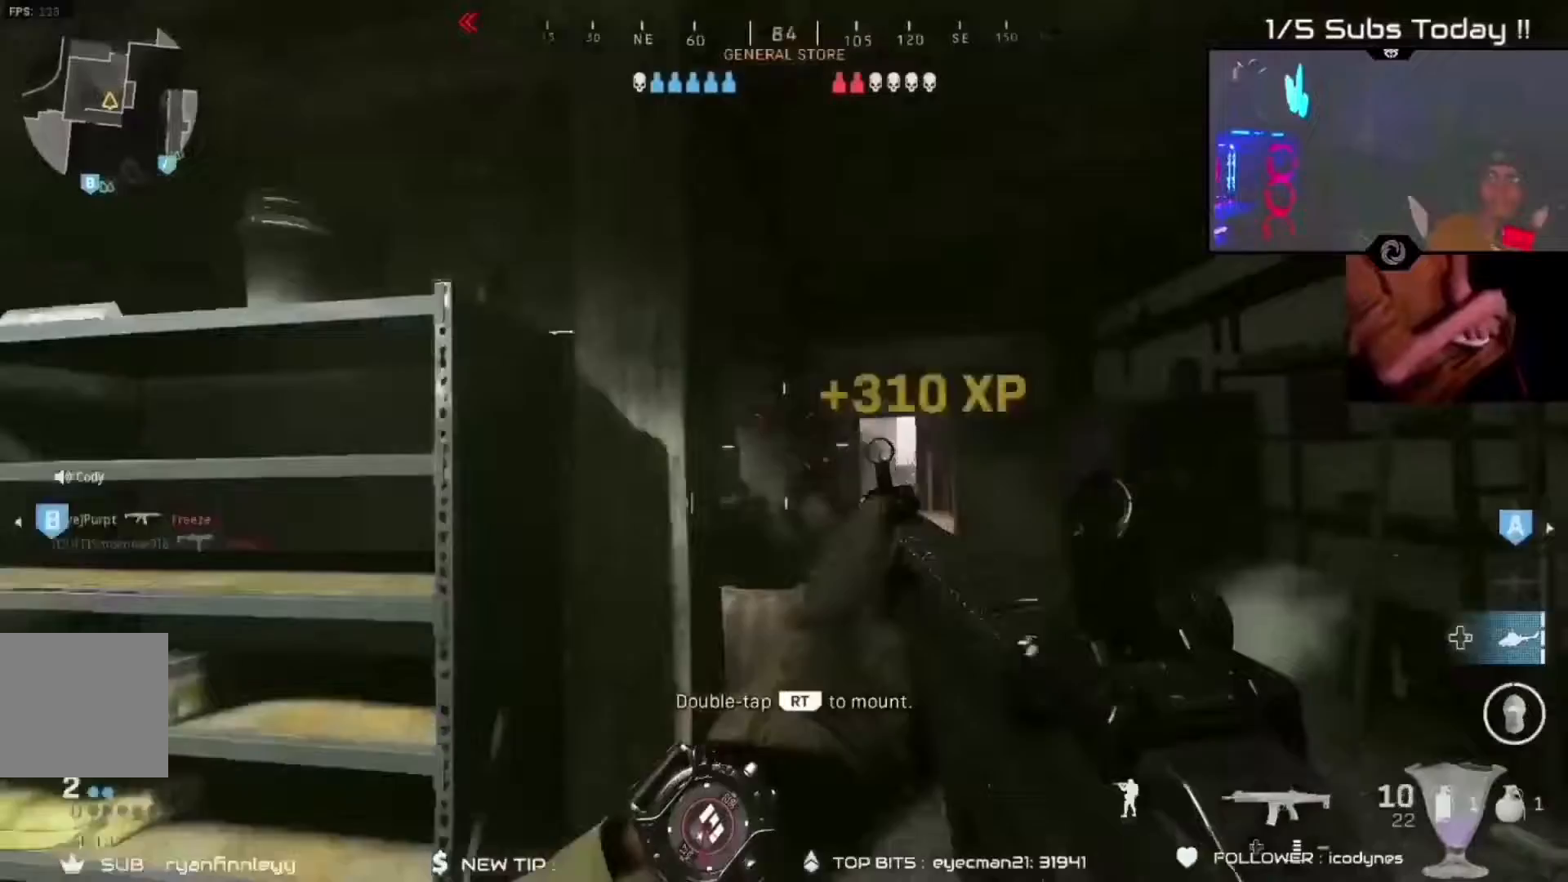
{"dt_ms": 1000, "buttons": [], "left_stick": "up", "right_stick": "center"}
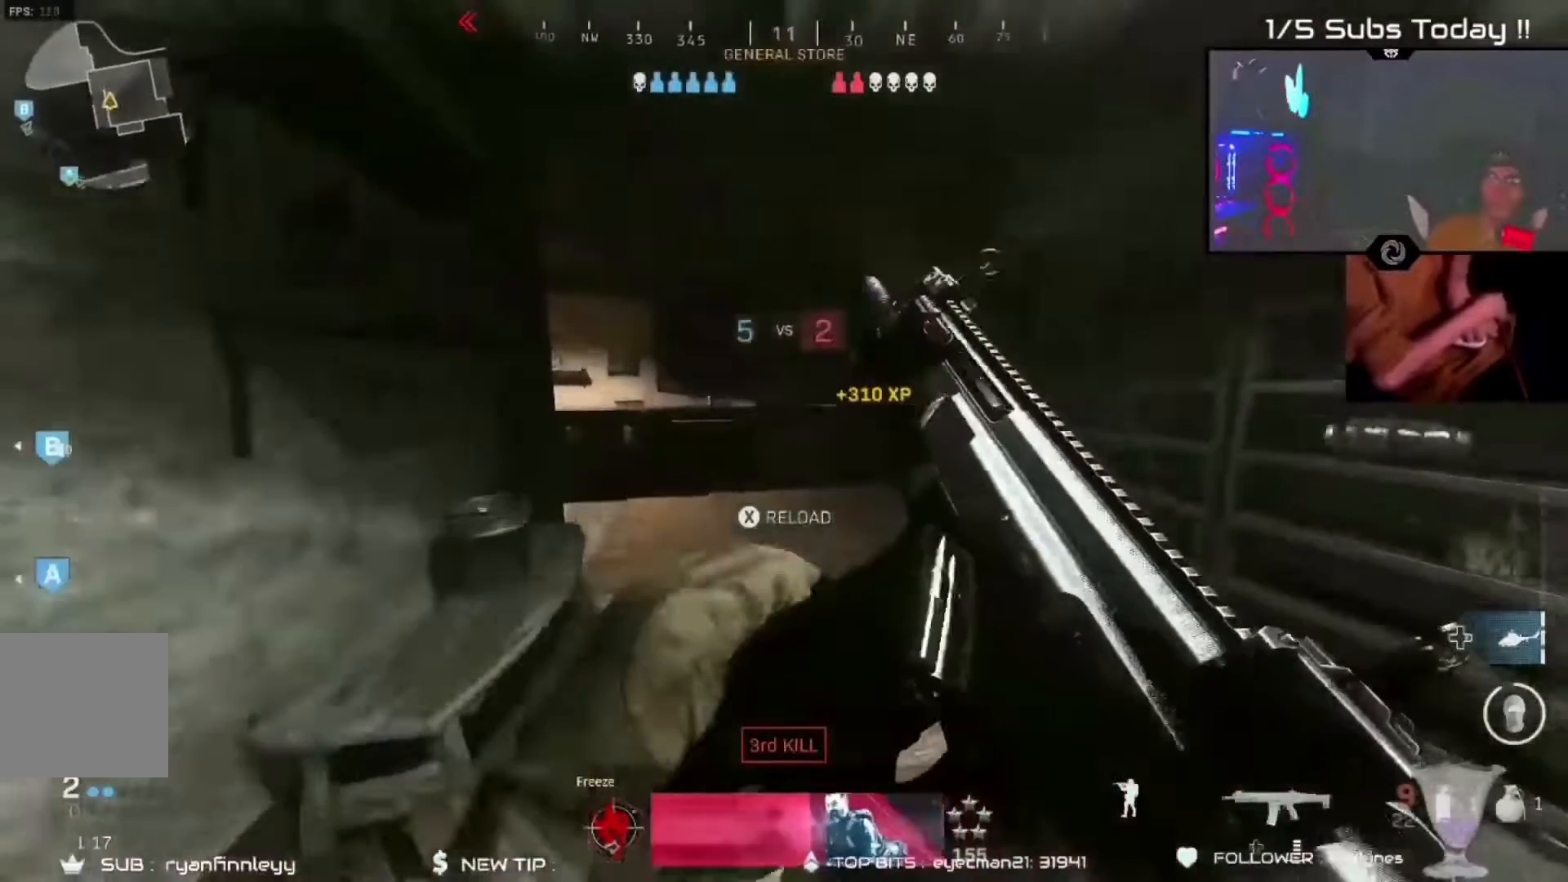
{"dt_ms": 1000, "buttons": ["R3"], "left_stick": "up-left", "right_stick": "center"}
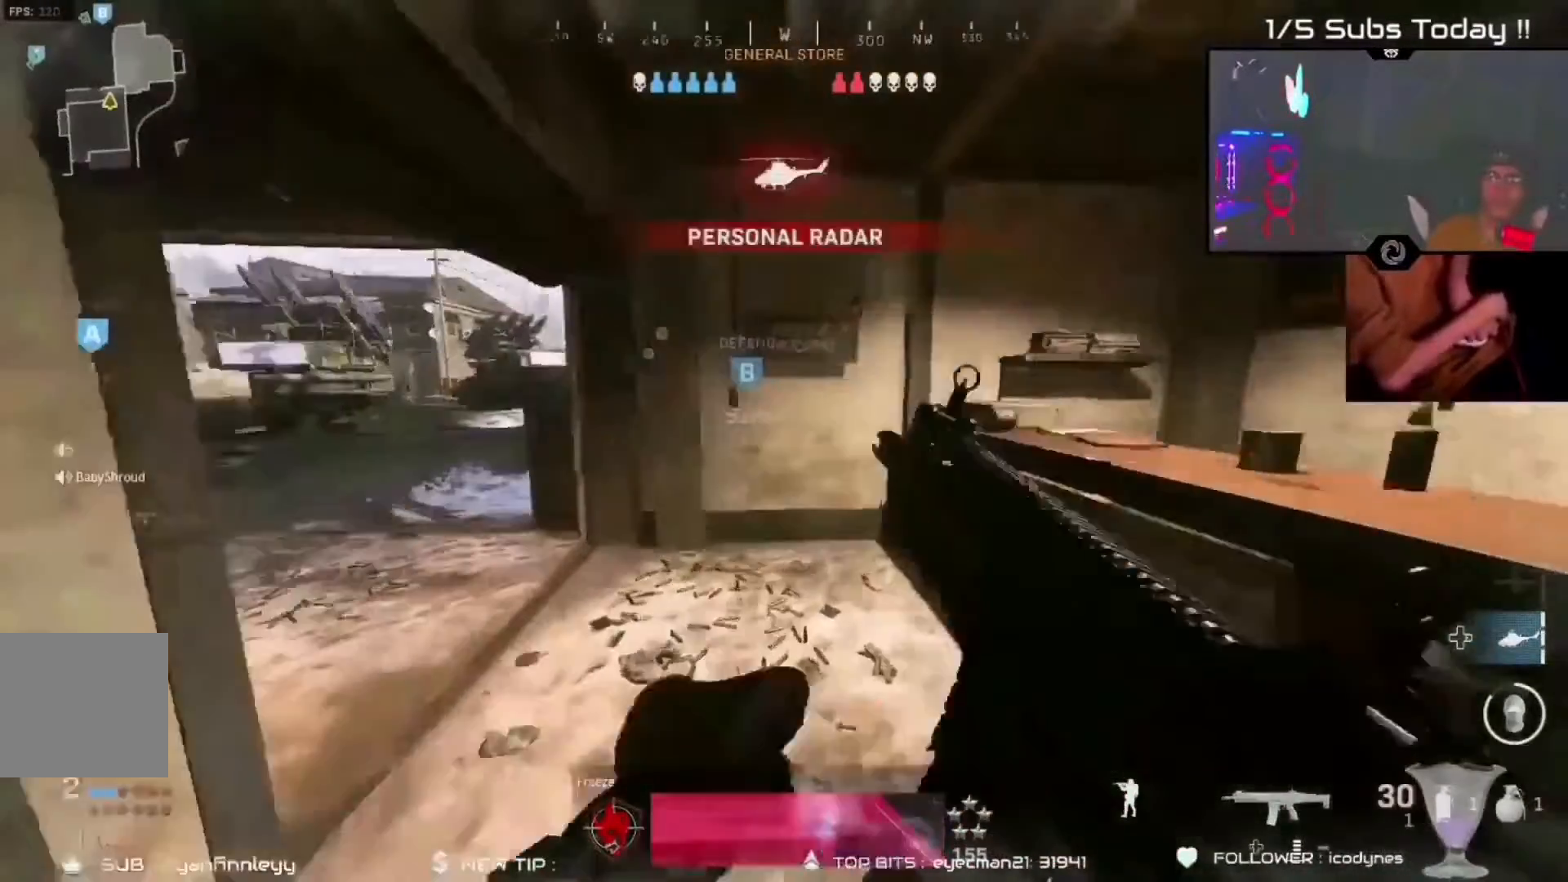
{"dt_ms": 500, "buttons": ["R2", "R3"], "left_stick": "up-left", "right_stick": "center", "events": [[33, "R3", "up"], [233, "right_stick", "left"], [333, "left_stick", "left"], [467, "left_stick", "up-left"], [467, "right_stick", "center"], [500, "R2", "down"], [500, "R3", "down"]]}
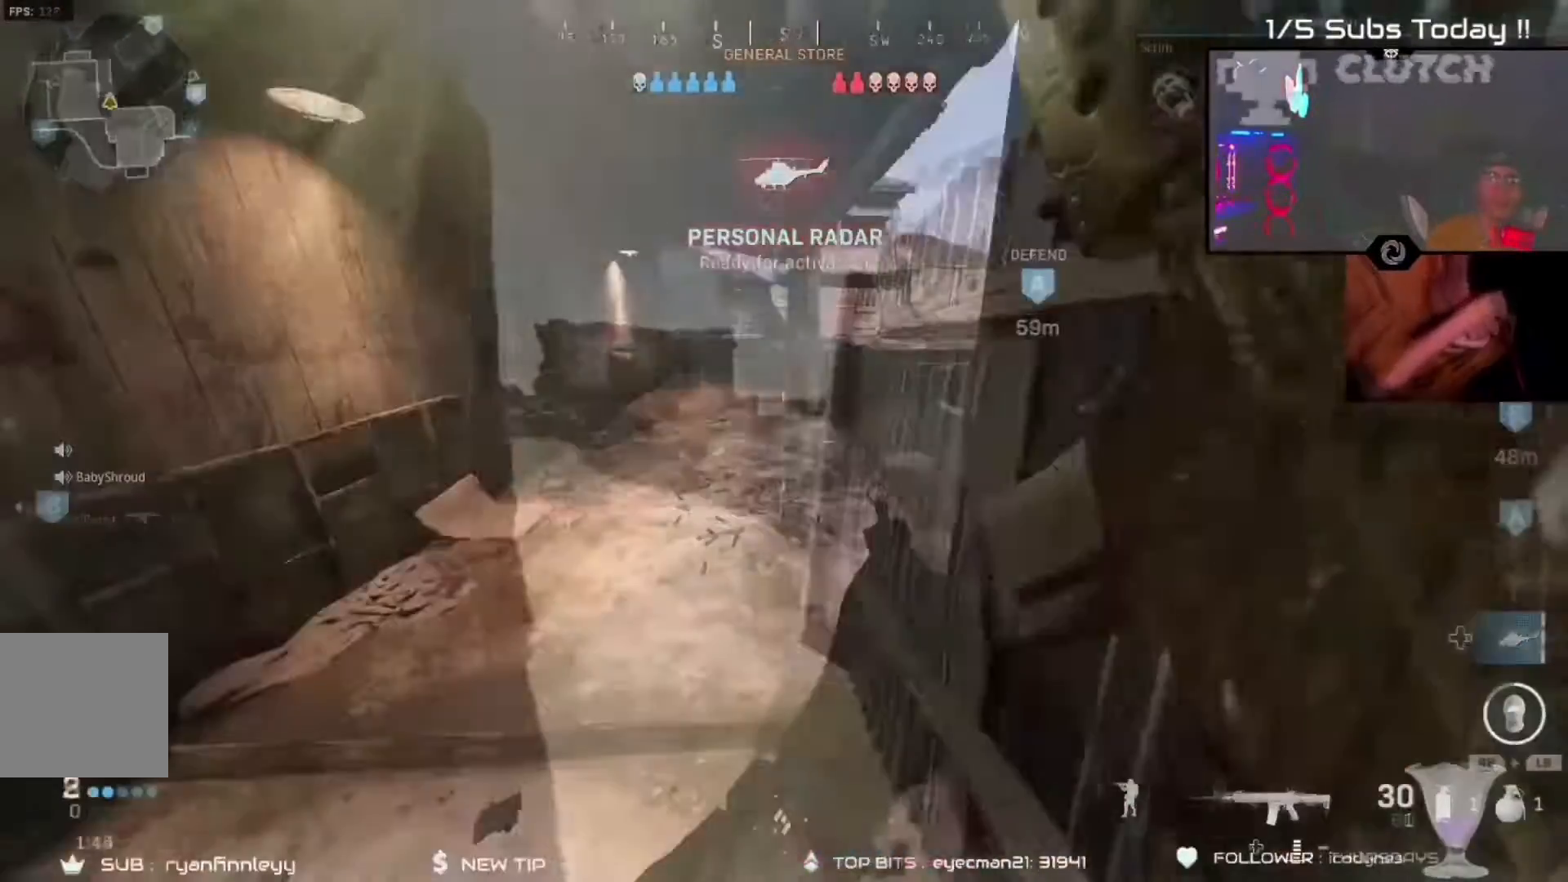
{"dt_ms": 500, "buttons": ["R2"], "left_stick": "right", "right_stick": "center", "events": [[33, "left_stick", "up"], [67, "right_stick", "up-right"], [133, "R3", "up"], [133, "right_stick", "center"], [300, "left_stick", "up-right"], [300, "right_stick", "right"], [400, "right_stick", "center"], [417, "left_stick", "right"]]}
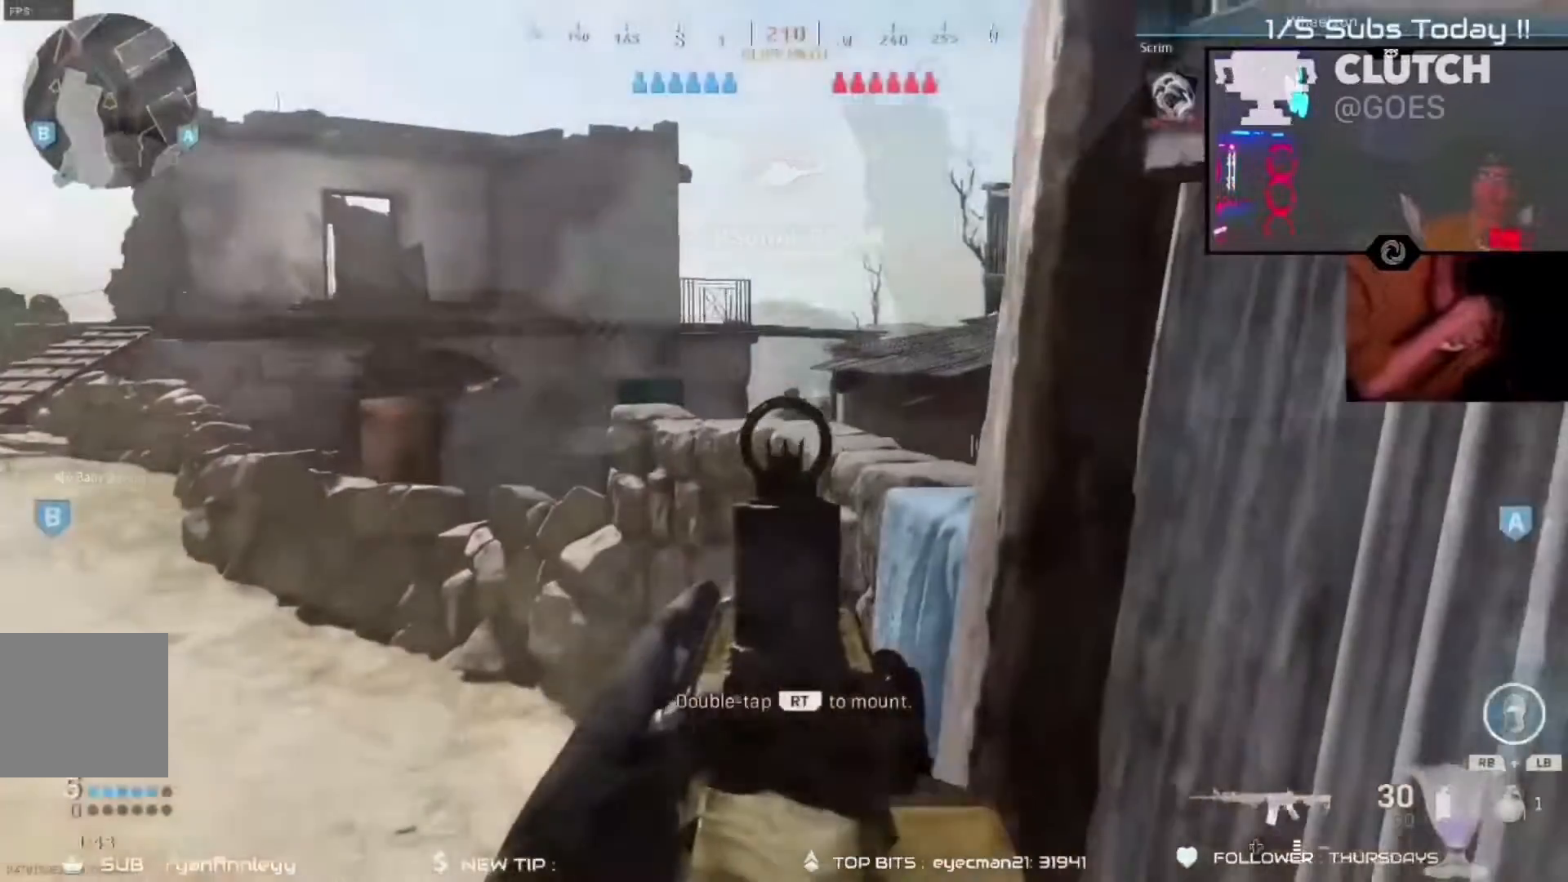
{"dt_ms": 500, "buttons": ["R2"], "left_stick": "center", "right_stick": "center", "events": [[167, "left_stick", "center"], [300, "left_stick", "up"], [433, "left_stick", "center"]]}
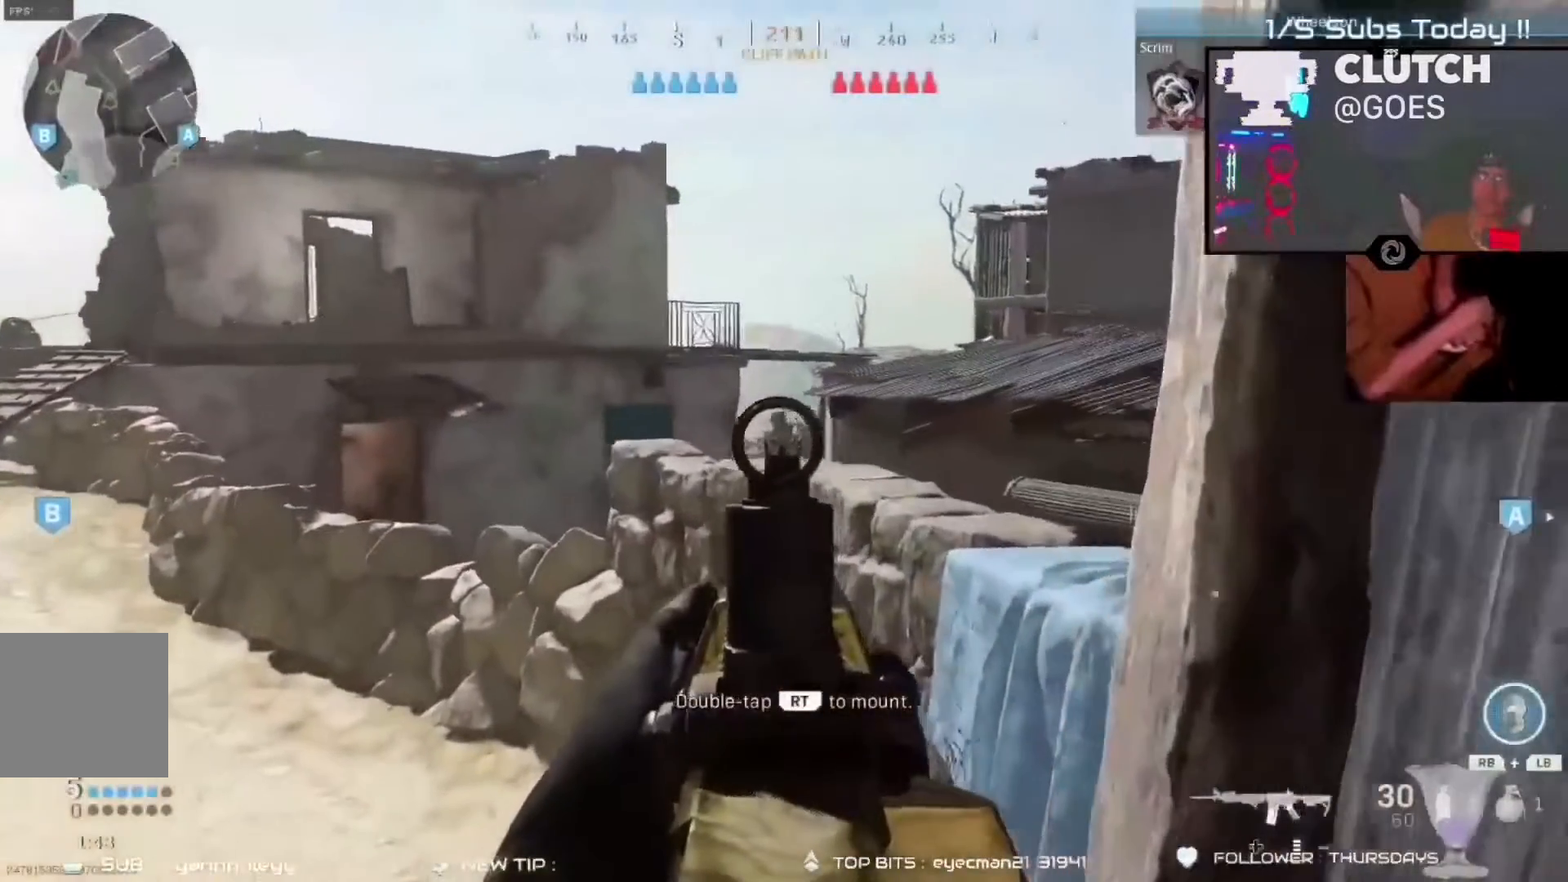
{"dt_ms": 500, "buttons": ["L2", "R2"], "left_stick": "center", "right_stick": "left", "events": [[67, "L2", "down"], [133, "left_stick", "left"], [267, "right_stick", "down-right"], [400, "right_stick", "center"], [467, "left_stick", "center"], [500, "right_stick", "left"]]}
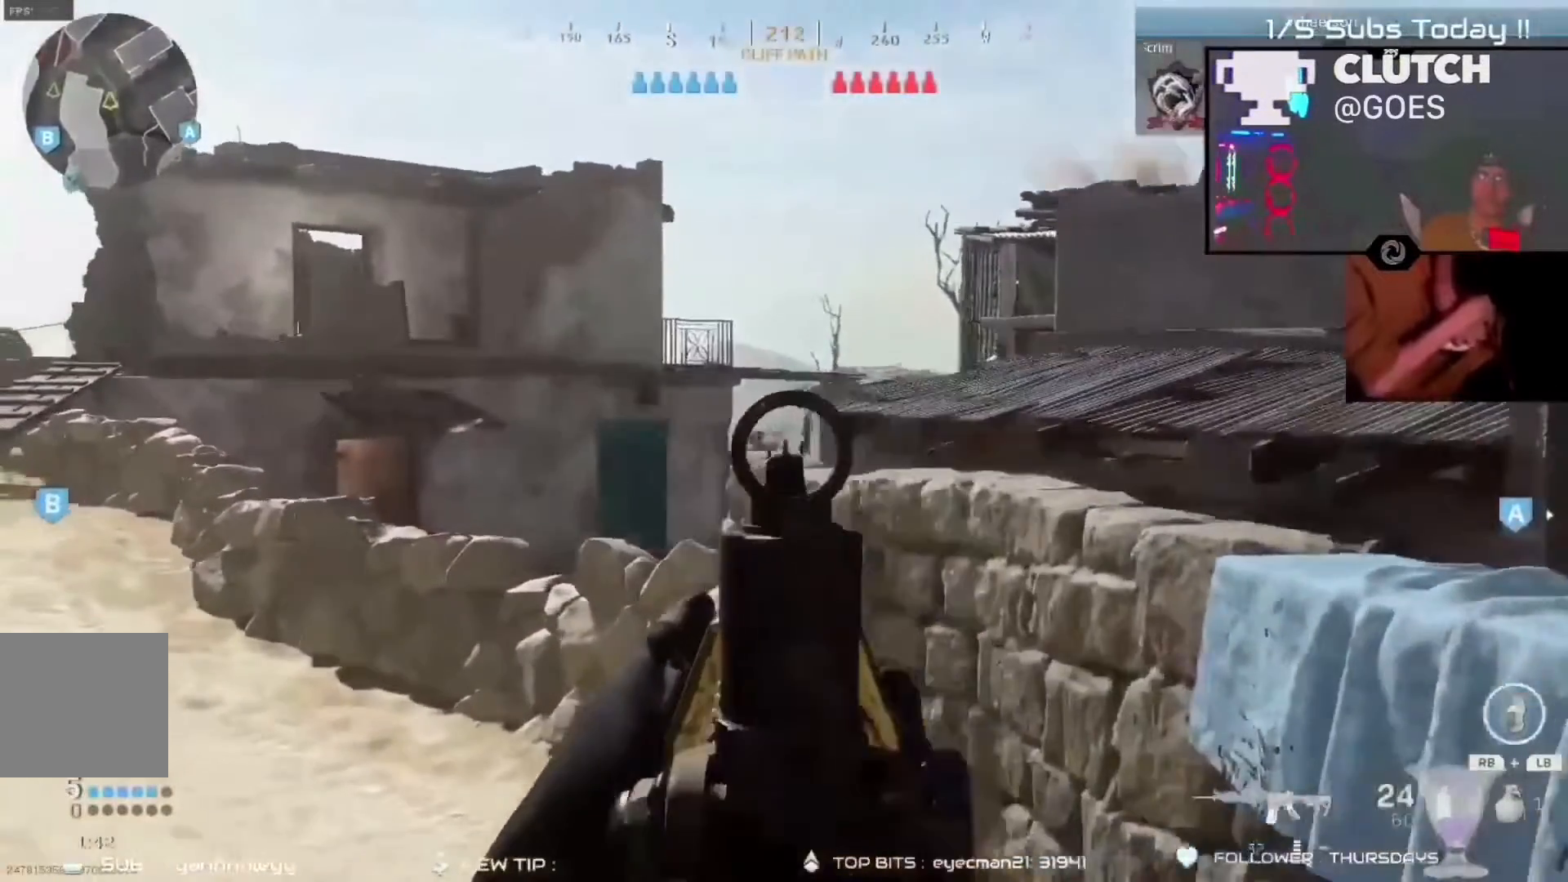
{"dt_ms": 500, "buttons": ["L2", "R2"], "left_stick": "down-right", "right_stick": "center", "events": [[33, "left_stick", "down-right"], [100, "right_stick", "down-left"], [200, "right_stick", "center"]]}
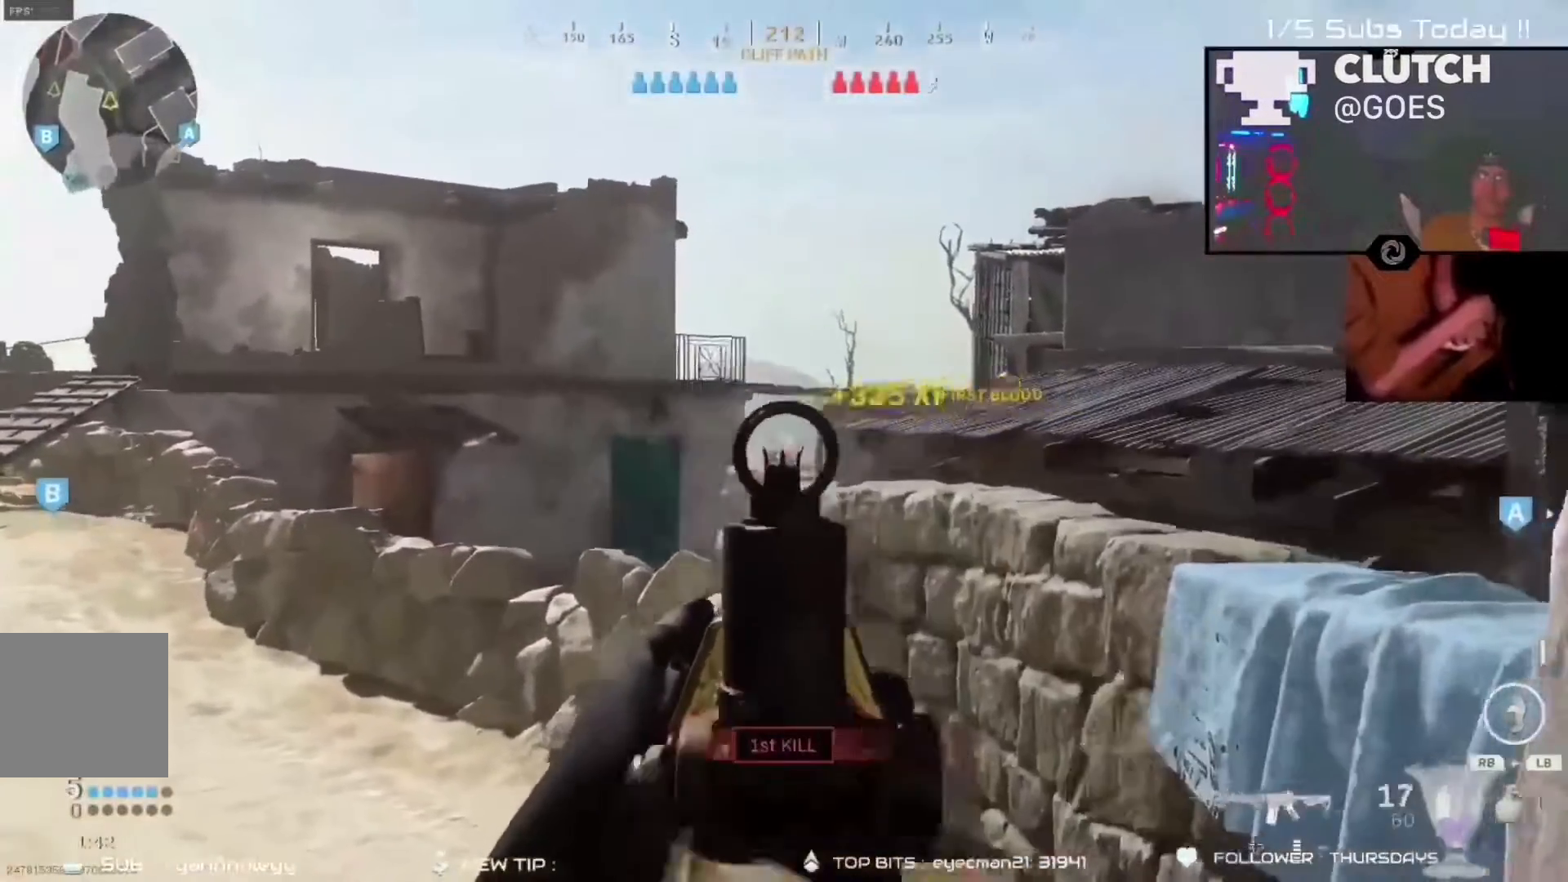
{"dt_ms": 500, "buttons": ["X"], "left_stick": "center", "right_stick": "left", "events": [[100, "L2", "up"], [100, "R2", "up"], [167, "left_stick", "right"], [167, "right_stick", "down-right"], [233, "R3", "down"], [233, "right_stick", "right"], [300, "R3", "up"], [333, "left_stick", "center"], [367, "right_stick", "left"], [467, "X", "down"]]}
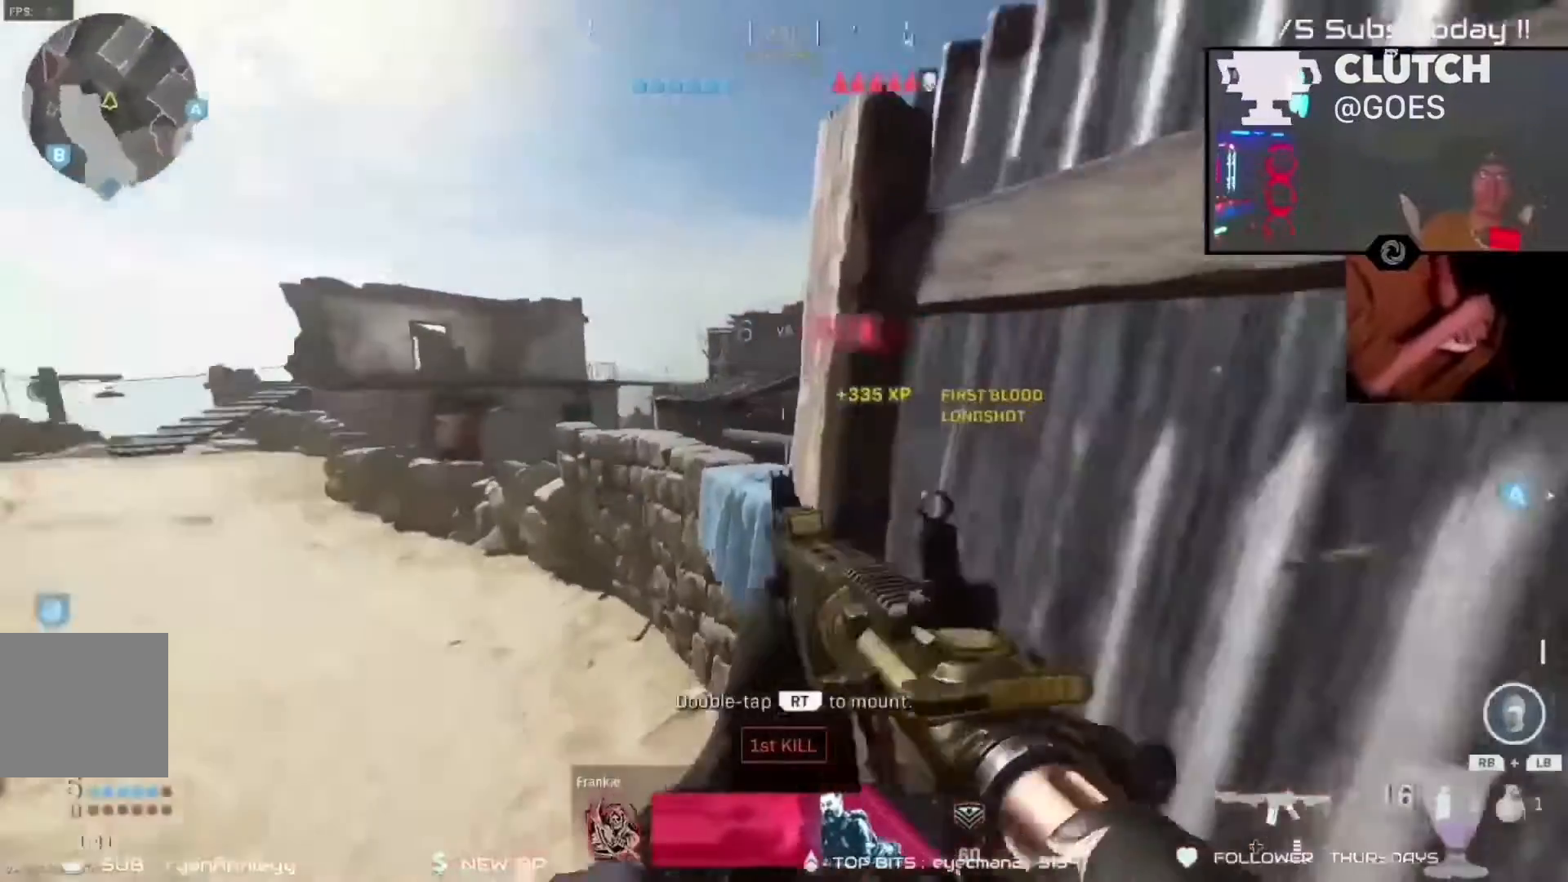
{"dt_ms": 500, "buttons": [], "left_stick": "down-right", "right_stick": "center", "events": [[33, "X", "up"], [67, "B", "down"], [67, "R2", "down"], [67, "left_stick", "down-right"], [67, "right_stick", "center"], [100, "B", "up"], [167, "R2", "up"]]}
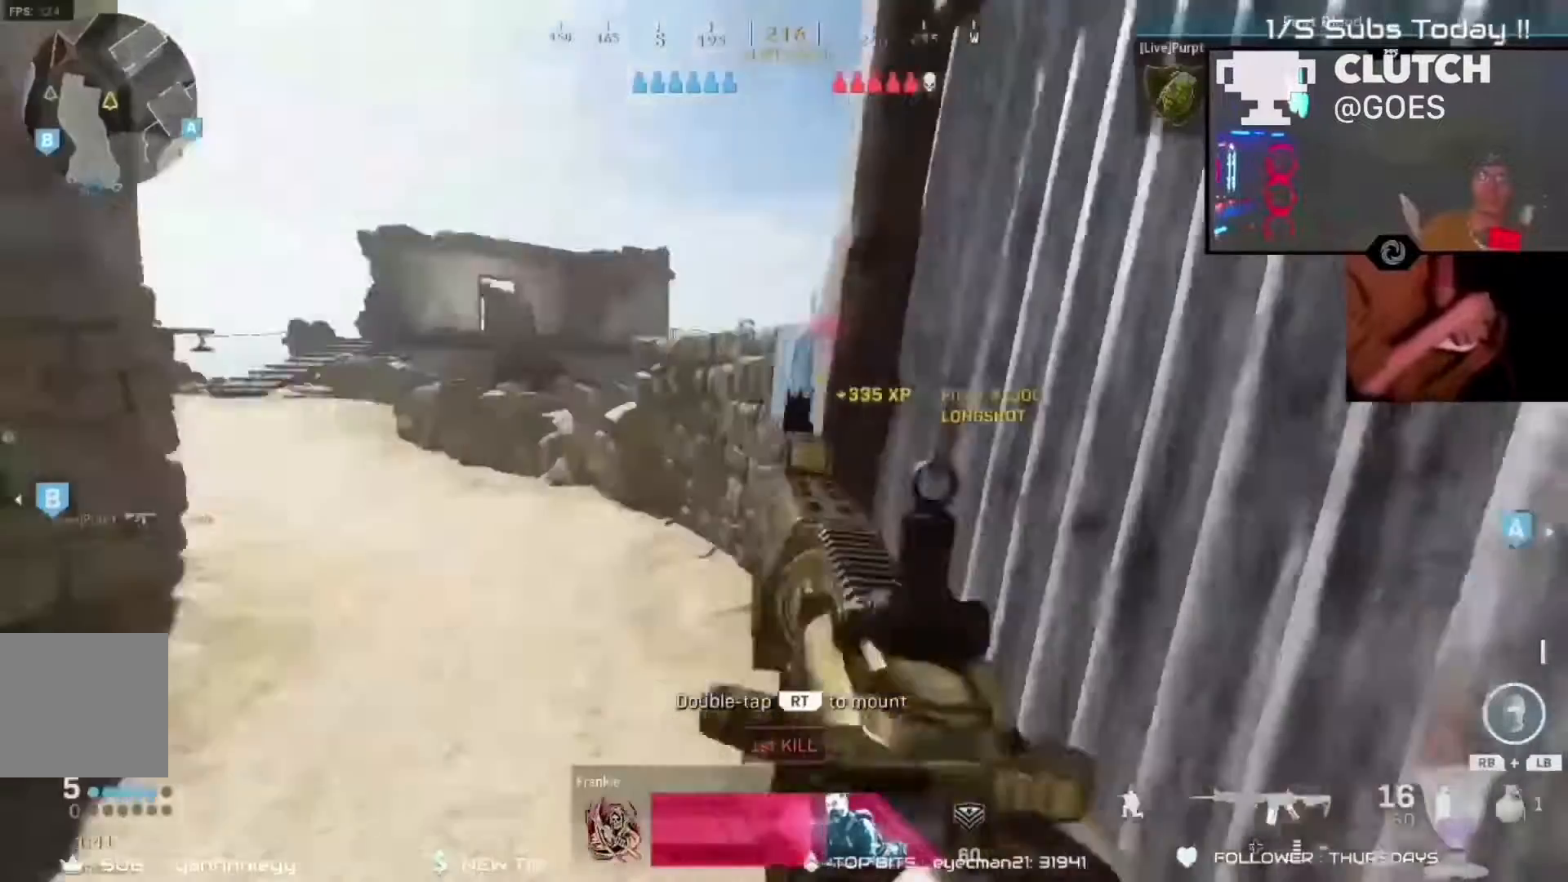
{"dt_ms": 1000, "buttons": ["R2"], "left_stick": "up-left", "right_stick": "center"}
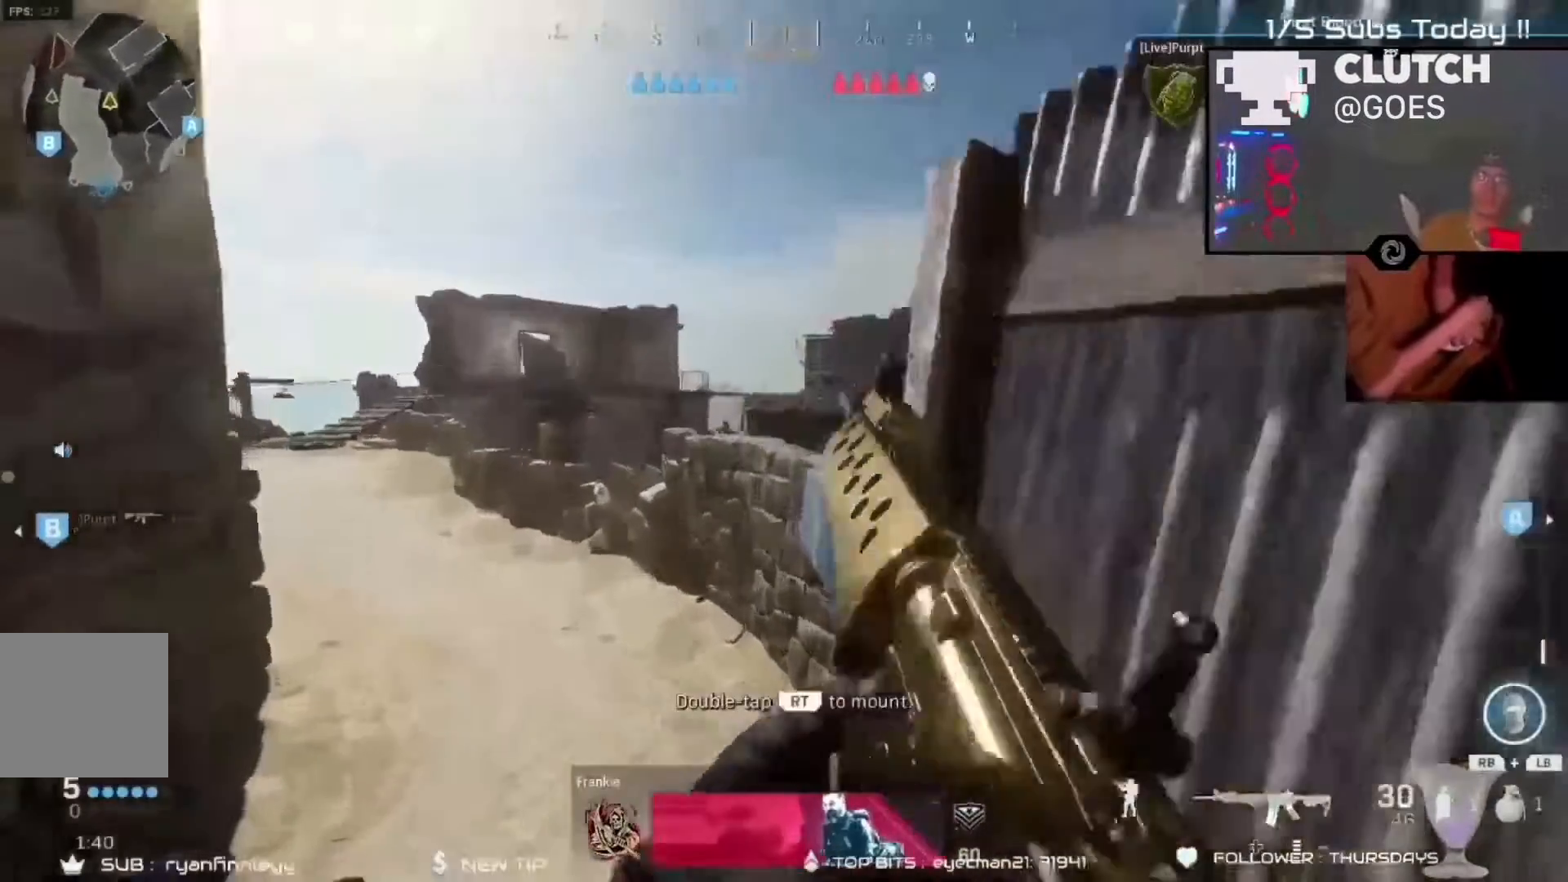
{"dt_ms": 1000, "buttons": ["L2", "R2"], "left_stick": "down", "right_stick": "center"}
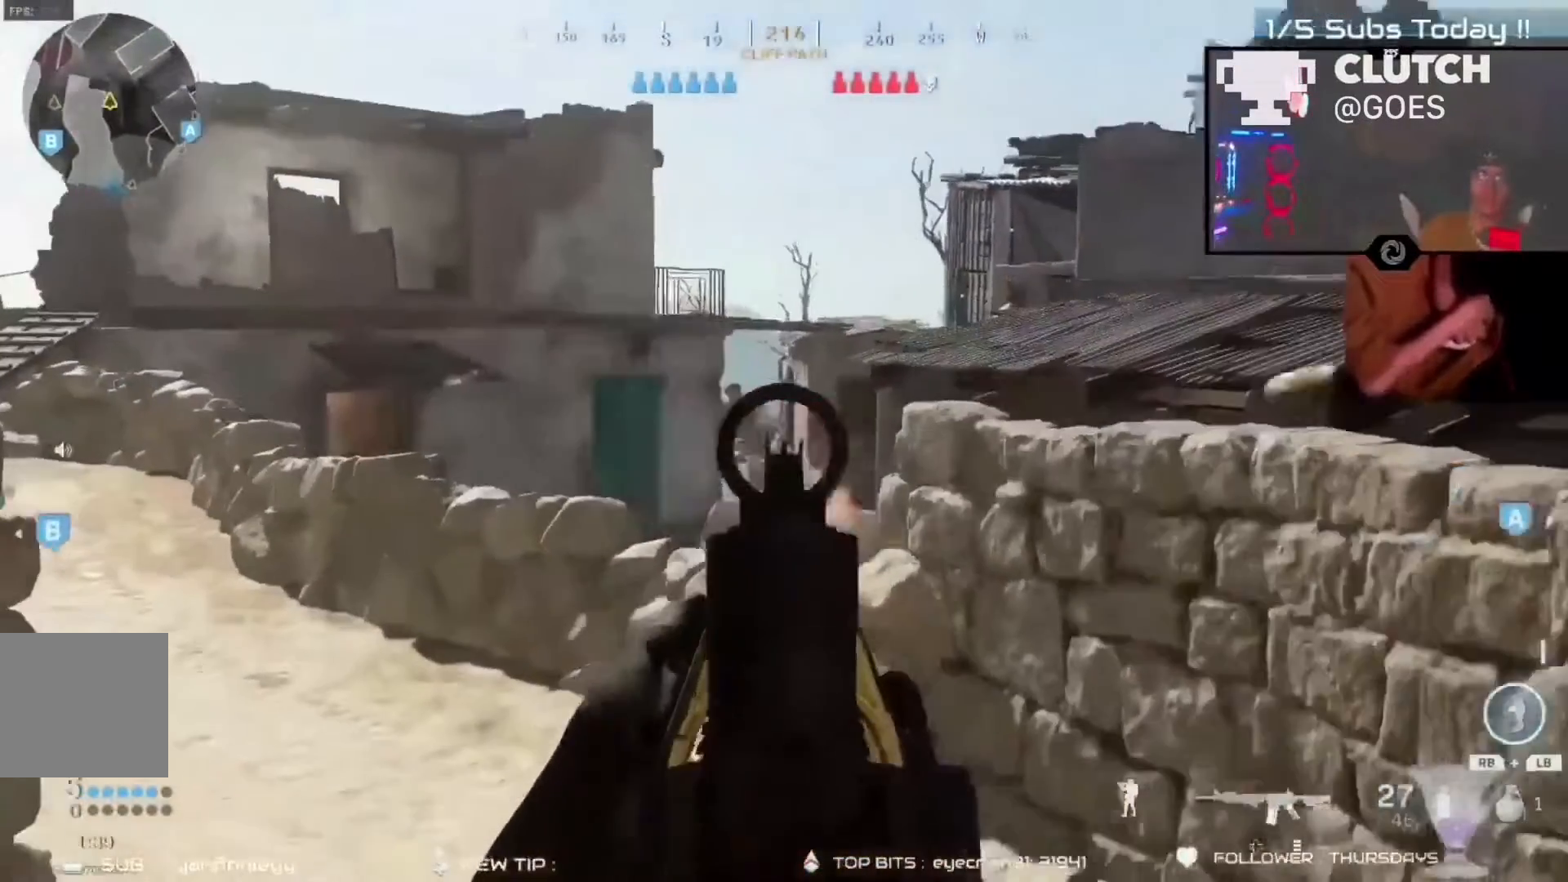
{"dt_ms": 500, "buttons": ["L2", "R2"], "left_stick": "down-right", "right_stick": "center", "events": [[67, "left_stick", "left"], [133, "left_stick", "down"], [367, "left_stick", "down-left"], [500, "left_stick", "down-right"]]}
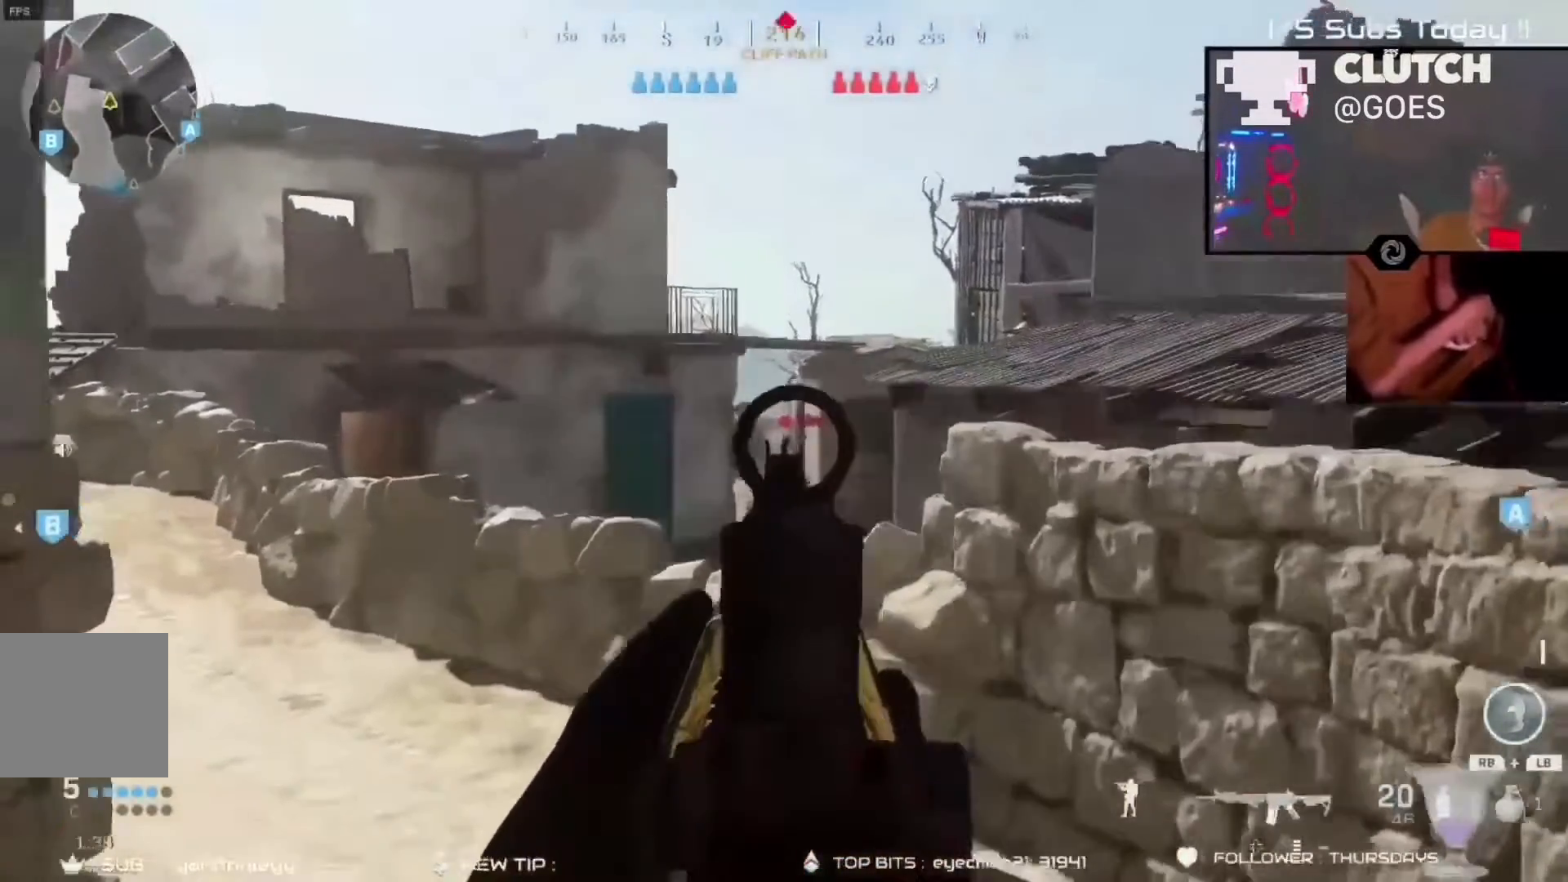
{"dt_ms": 500, "buttons": ["L2", "R2"], "left_stick": "left", "right_stick": "center", "events": [[267, "B", "down"], [267, "left_stick", "left"], [333, "B", "up"], [333, "right_stick", "down"], [433, "right_stick", "center"]]}
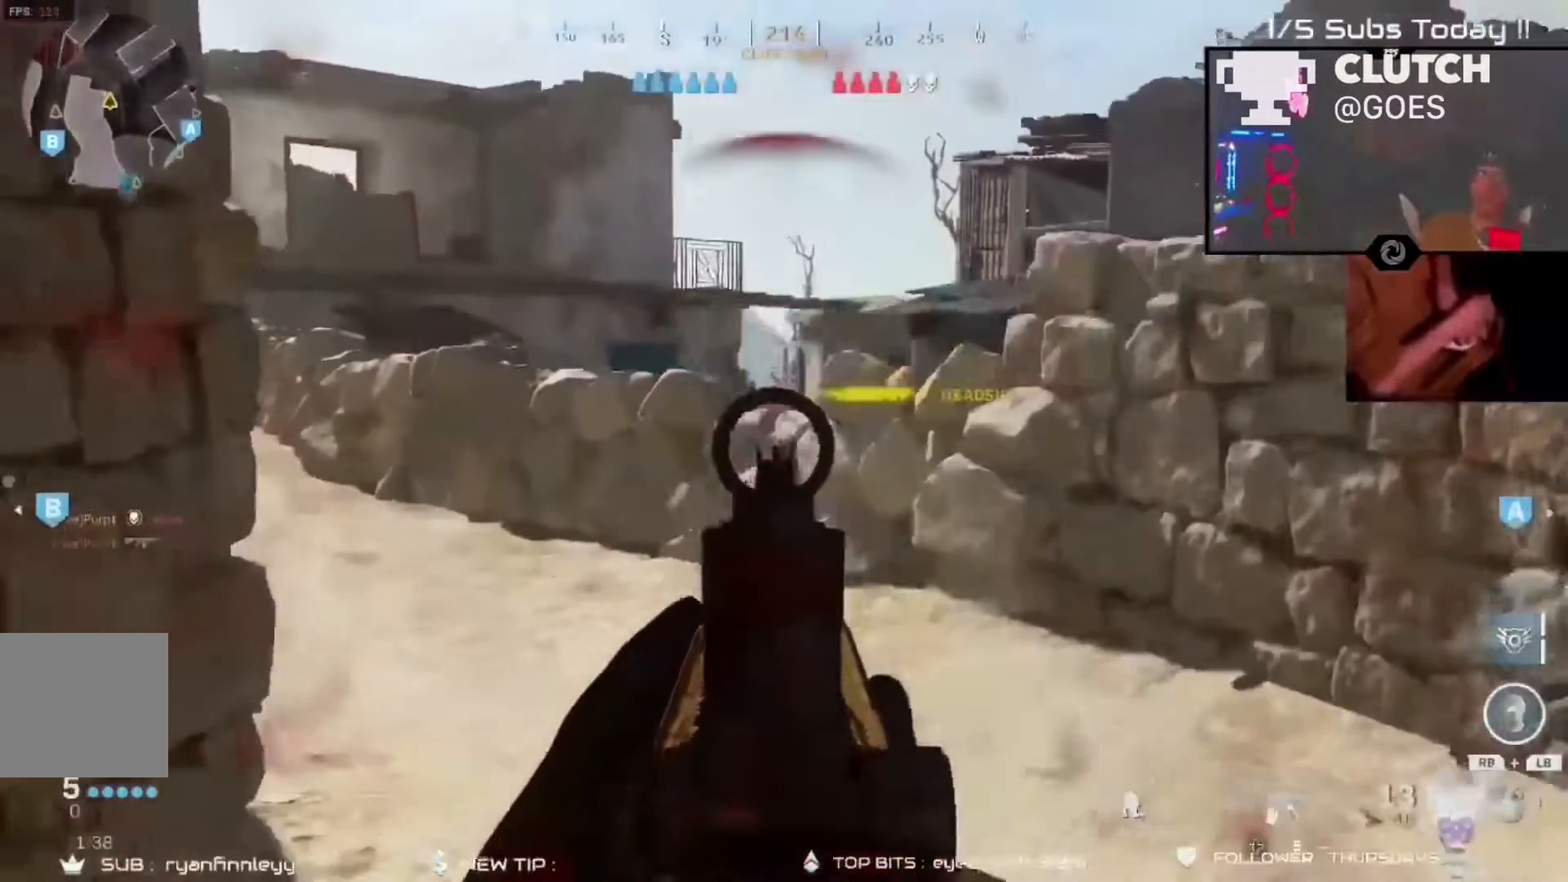
{"dt_ms": 500, "buttons": ["X"], "left_stick": "up-left", "right_stick": "left", "events": [[67, "left_stick", "center"], [133, "left_stick", "down-right"], [167, "L2", "up"], [200, "R2", "up"], [200, "right_stick", "right"], [267, "R3", "down"], [367, "R3", "up"], [367, "left_stick", "up-left"], [367, "right_stick", "center"], [467, "right_stick", "left"], [500, "X", "down"]]}